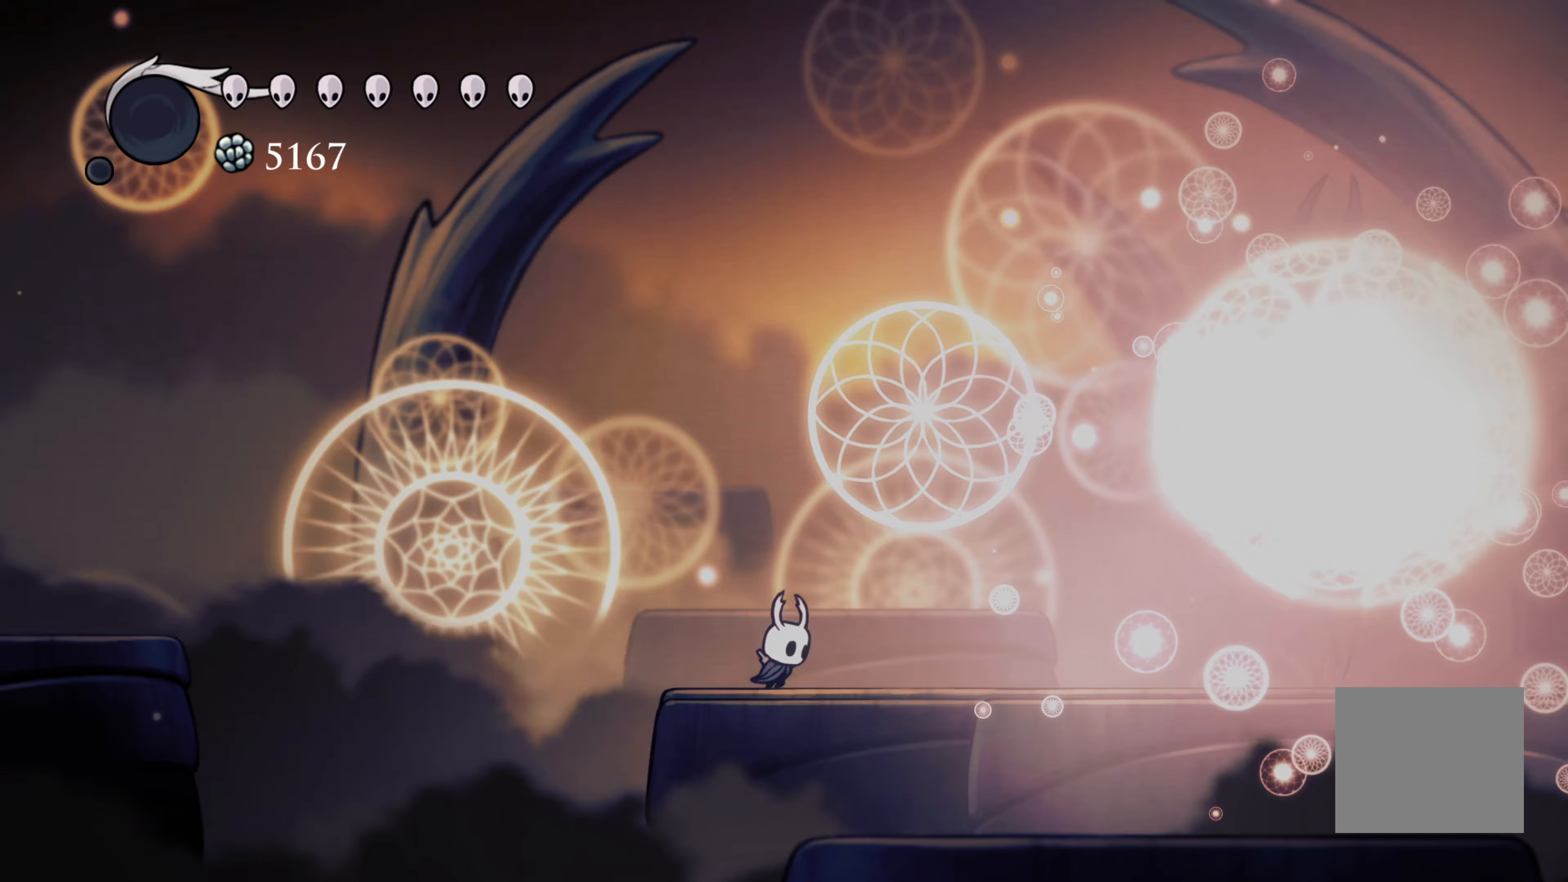
Gameplay with a controller (Xbox layout); each line is a JSON object with the inputs held at the frame after it. "events" lists button and stick changes between this image and that frame as [ms after this image, input, new state], when the widget could be followed in between. Not read: L3 R3.
{"buttons": [], "left_stick": "right", "right_stick": "center", "events": []}
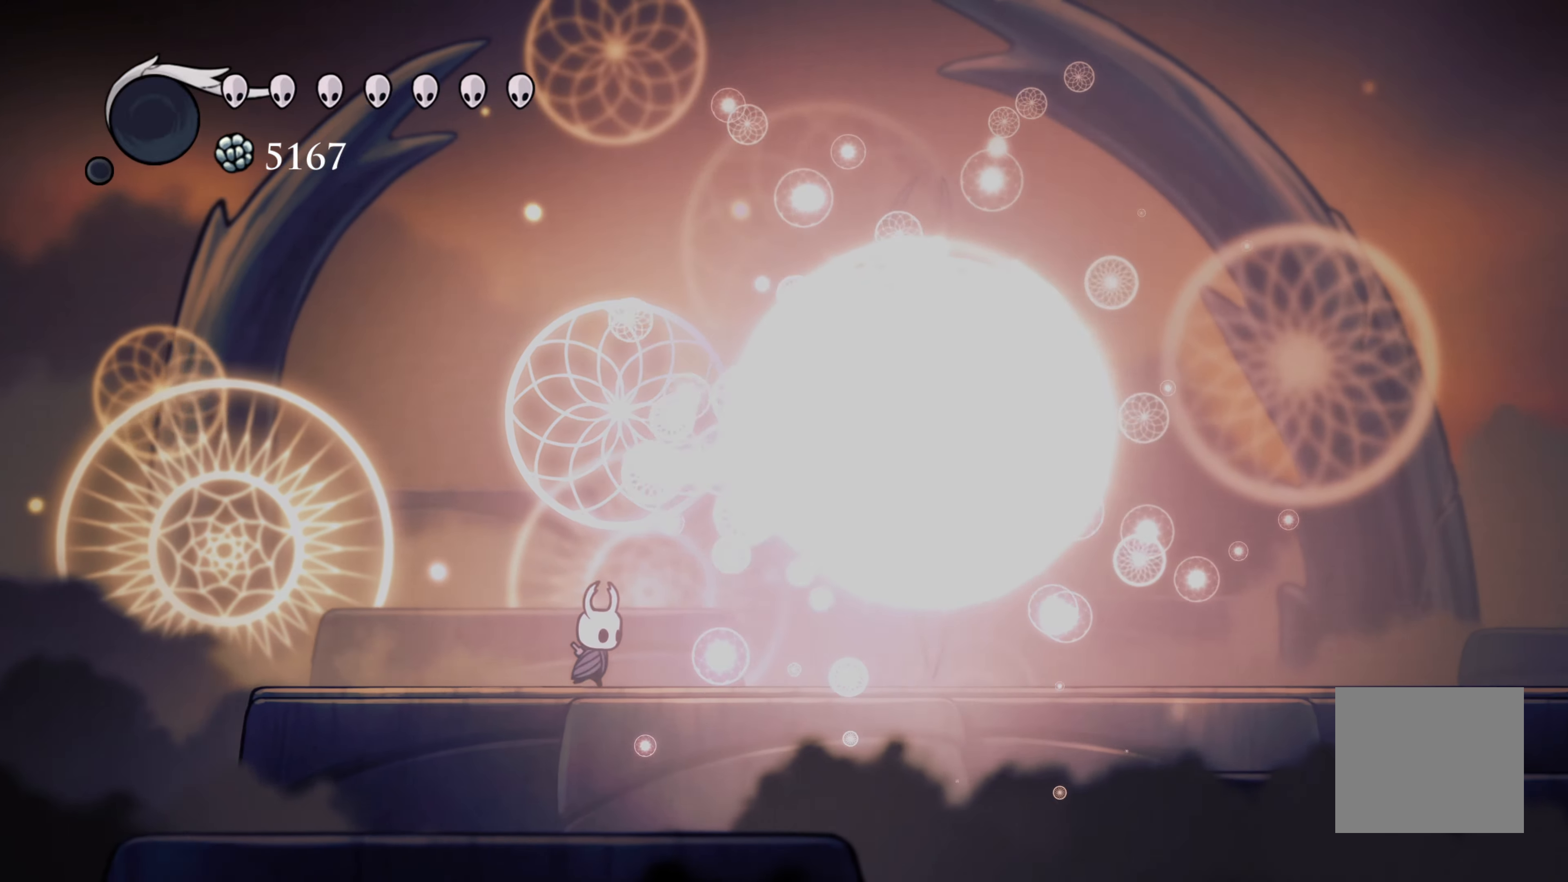
{"buttons": [], "left_stick": "right", "right_stick": "center", "events": []}
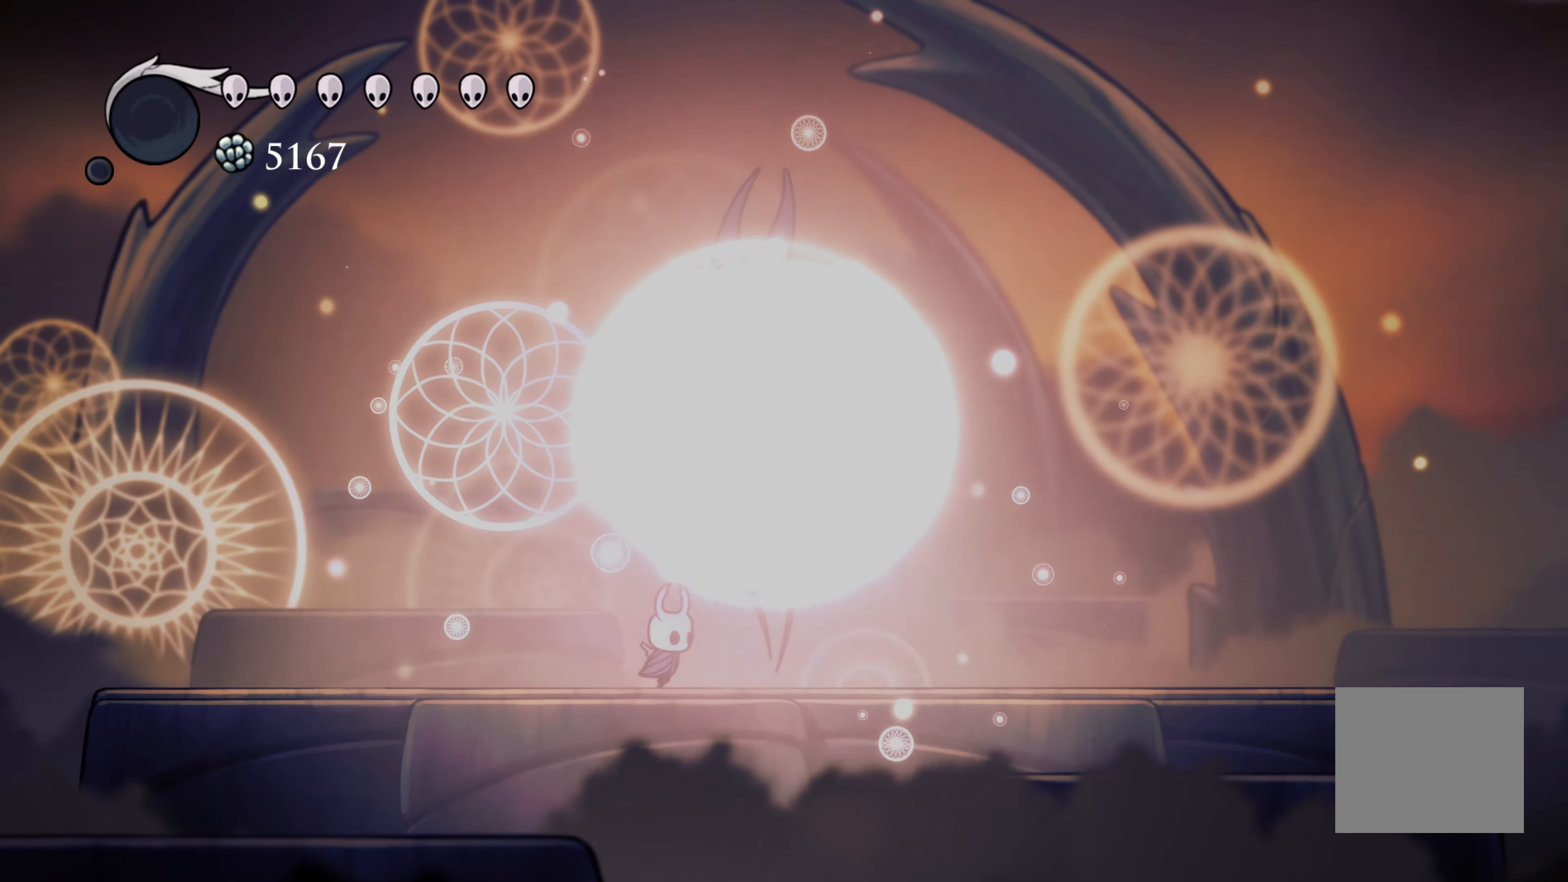
{"buttons": [], "left_stick": "up", "right_stick": "center", "events": [[217, "X", "down"], [217, "left_stick", "up"], [300, "X", "up"], [400, "X", "down"], [467, "X", "up"]]}
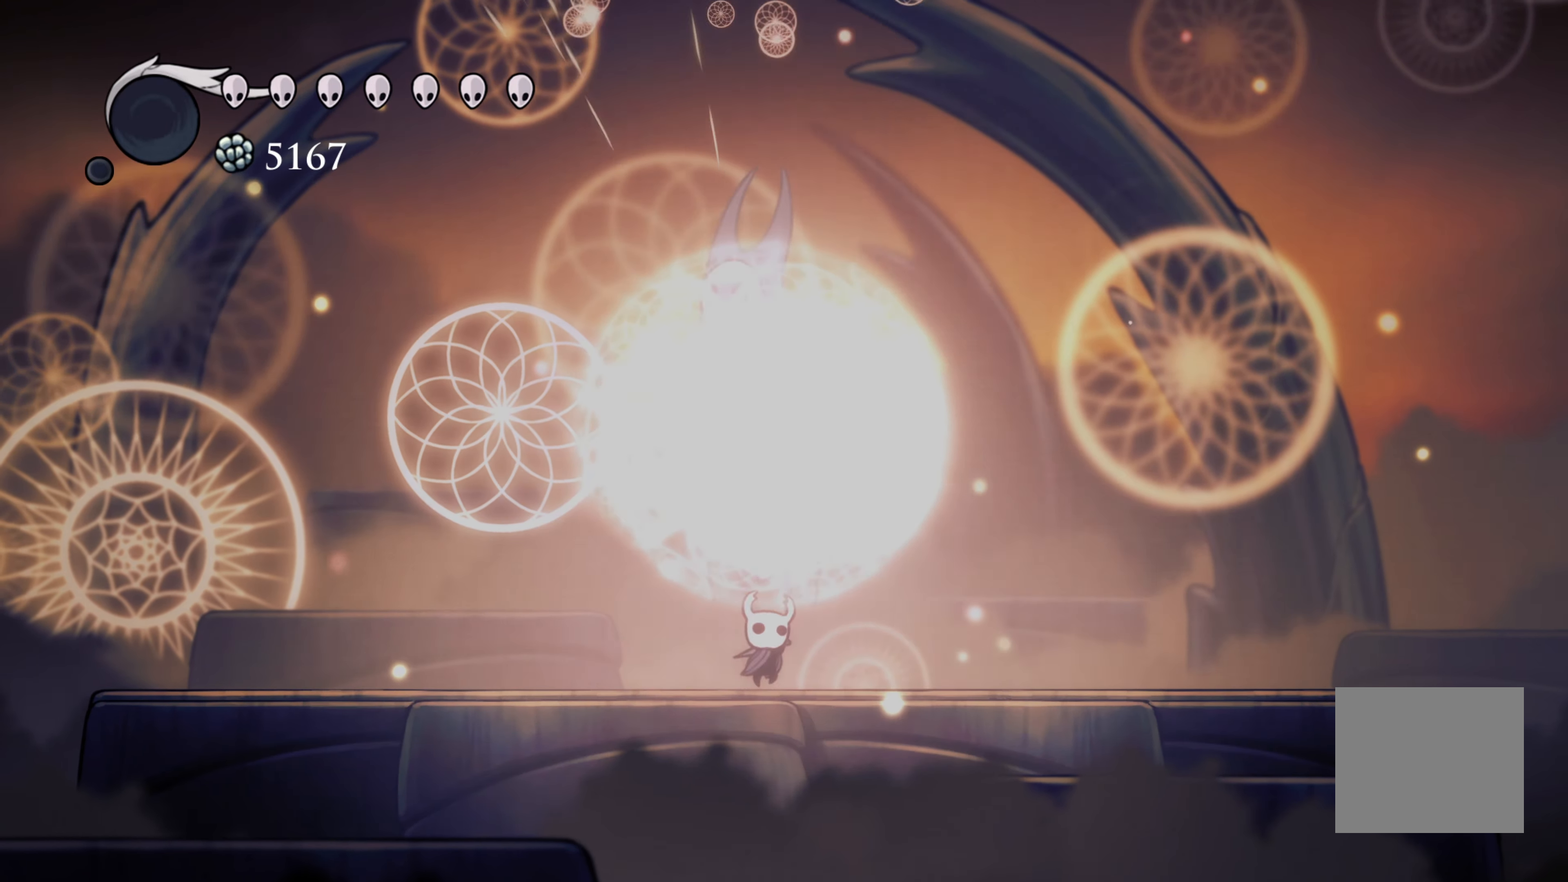
{"buttons": [], "left_stick": "up", "right_stick": "center", "events": [[50, "X", "down"], [83, "X", "up"], [133, "X", "down"], [217, "X", "up"], [267, "X", "down"], [350, "X", "up"], [400, "X", "down"], [467, "X", "up"]]}
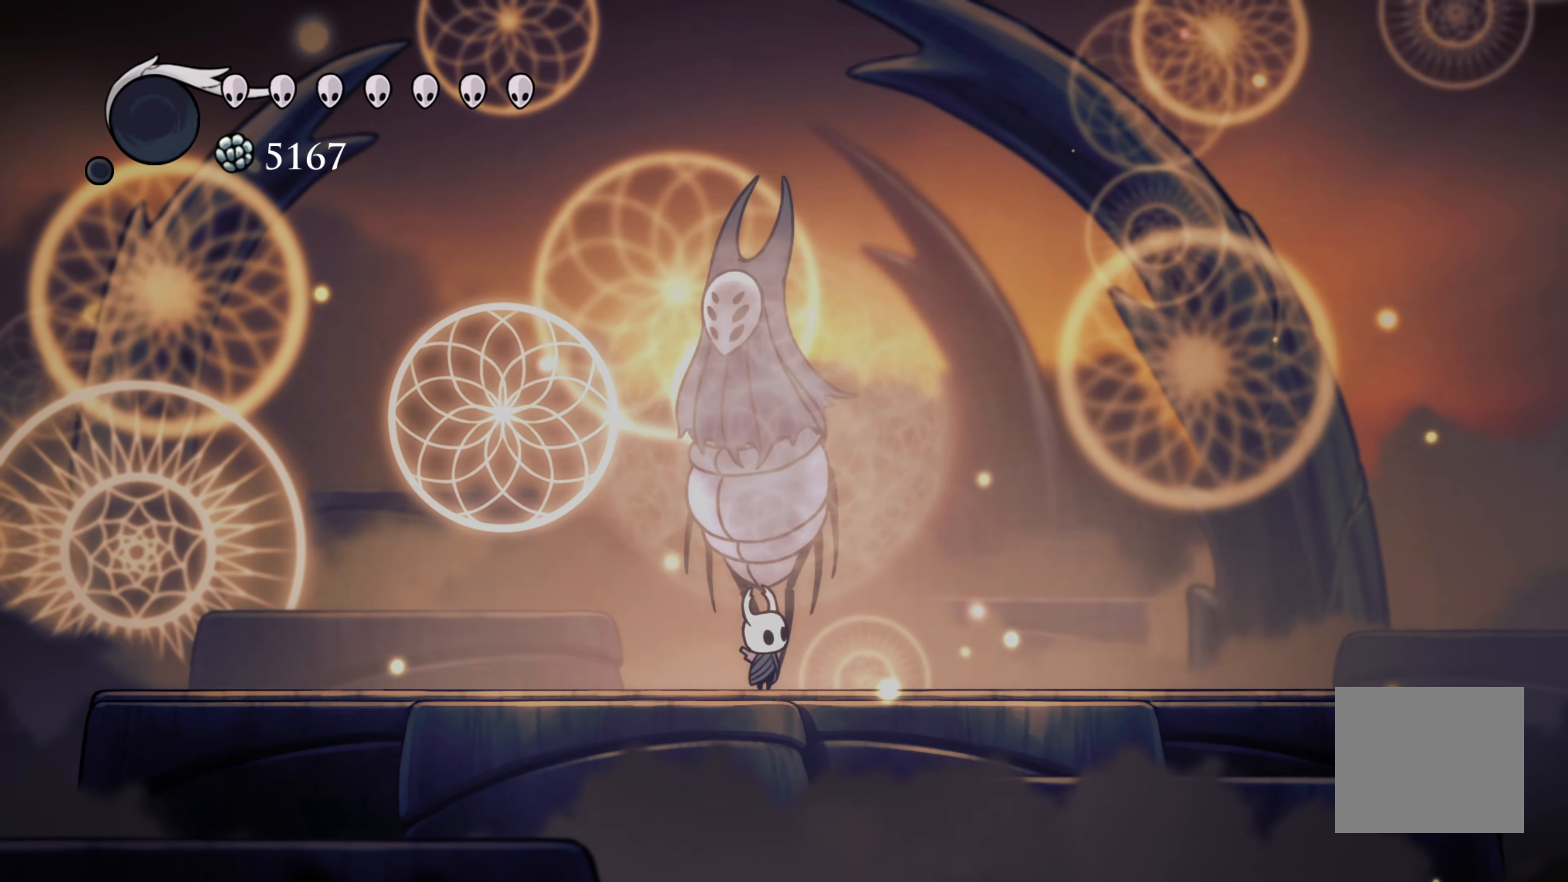
{"buttons": [], "left_stick": "up", "right_stick": "center", "events": [[33, "X", "down"], [100, "X", "up"], [150, "X", "down"], [217, "X", "up"], [267, "X", "down"], [350, "X", "up"], [417, "X", "down"], [500, "X", "up"]]}
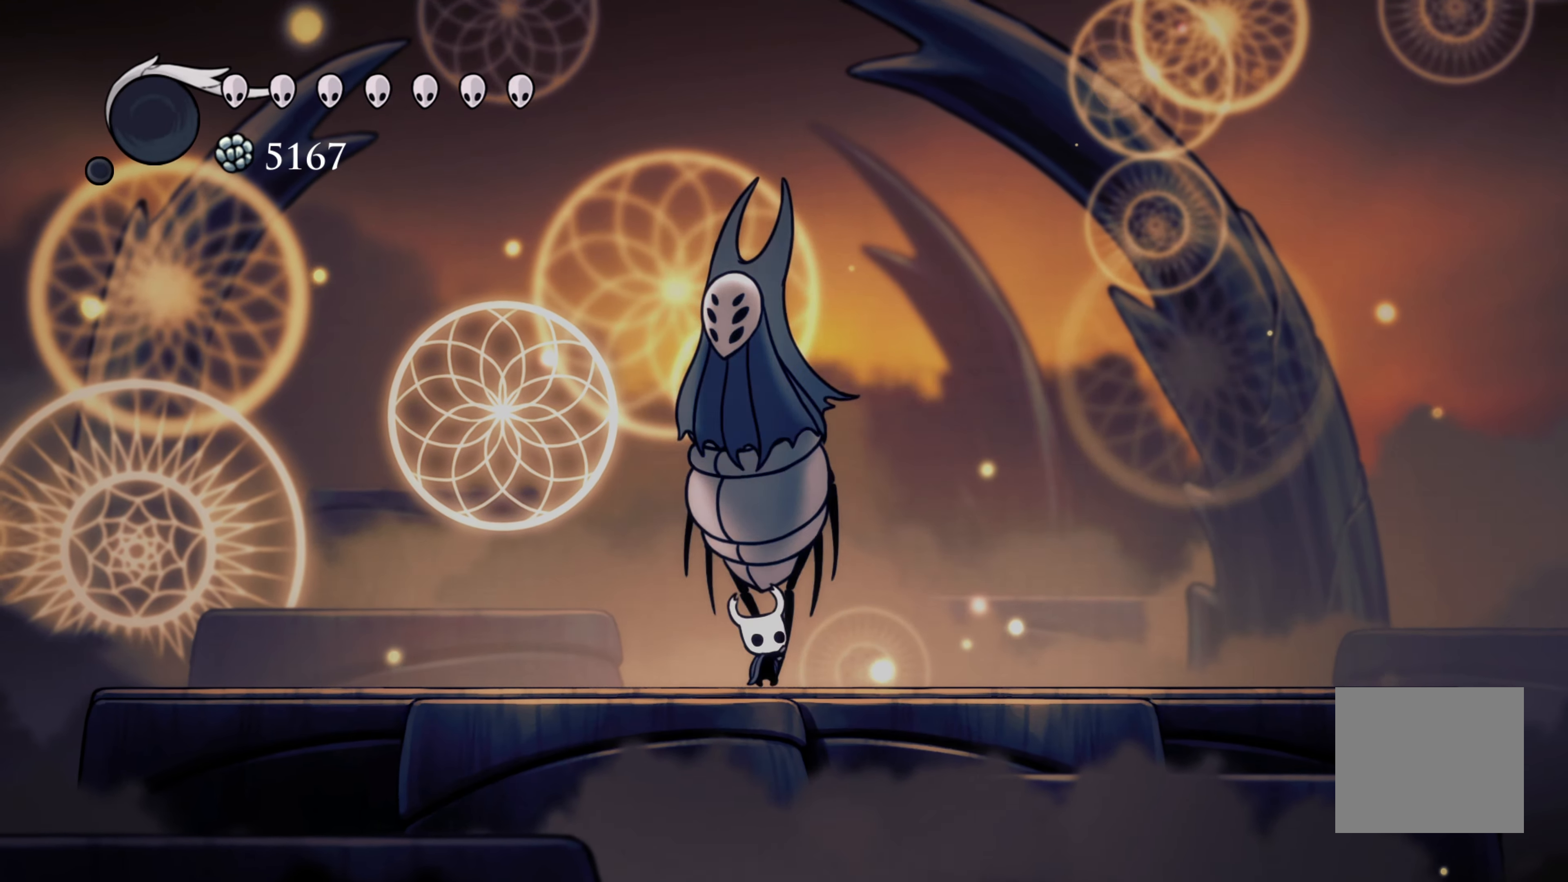
{"buttons": ["X"], "left_stick": "up", "right_stick": "center", "events": [[50, "X", "down"], [100, "X", "up"], [167, "X", "down"], [267, "X", "up"], [300, "X", "down"], [367, "X", "up"], [433, "X", "down"]]}
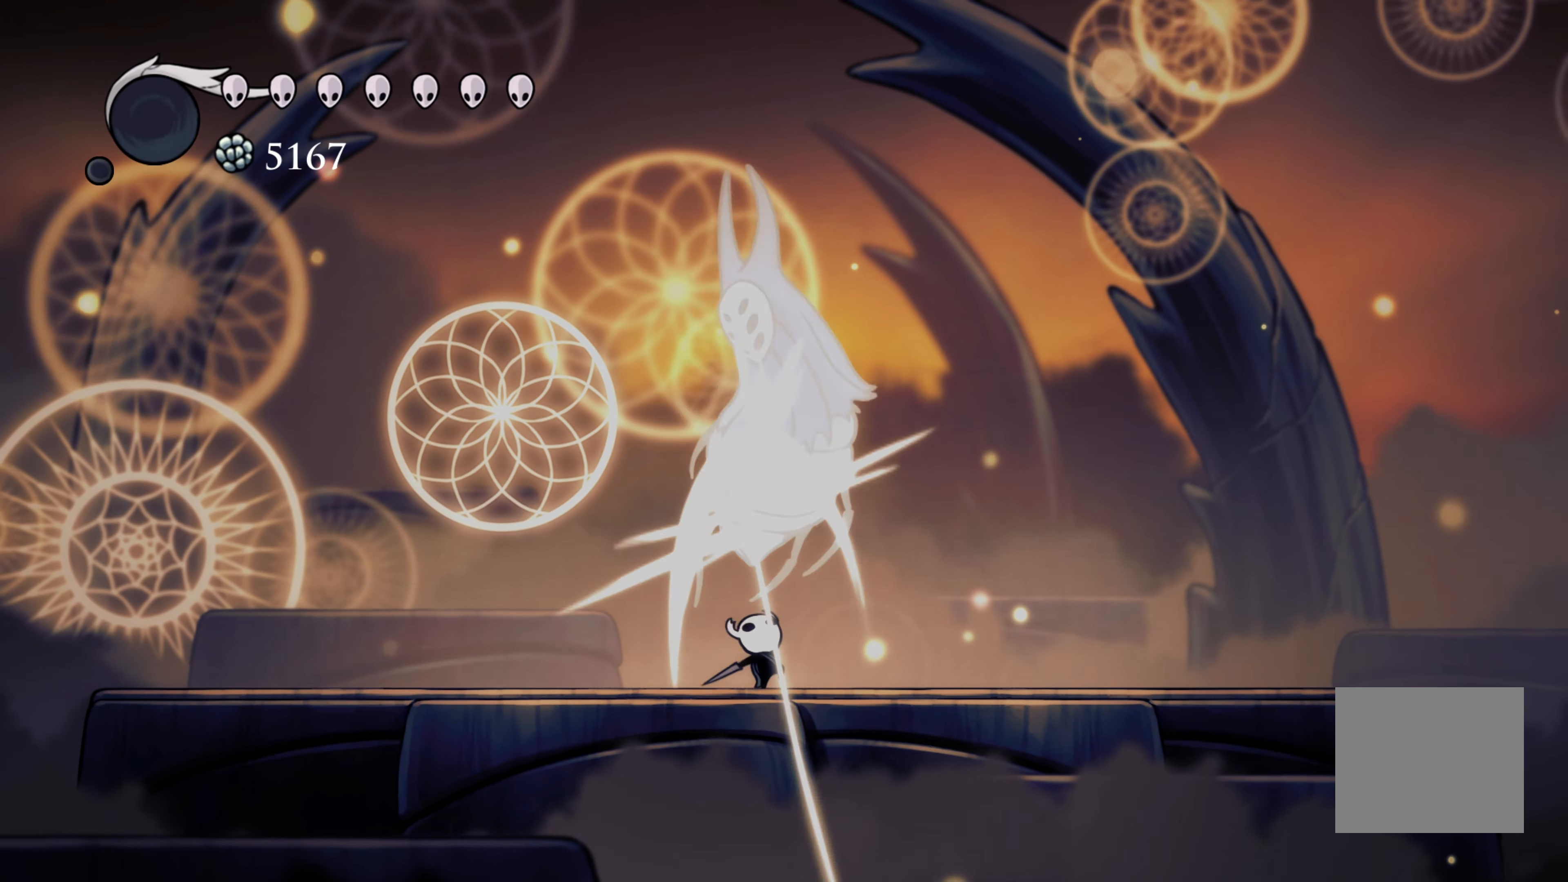
{"buttons": ["X"], "left_stick": "up", "right_stick": "center", "events": [[33, "X", "up"], [50, "X", "down"], [283, "X", "up"], [317, "X", "down"], [417, "X", "up"], [467, "X", "down"]]}
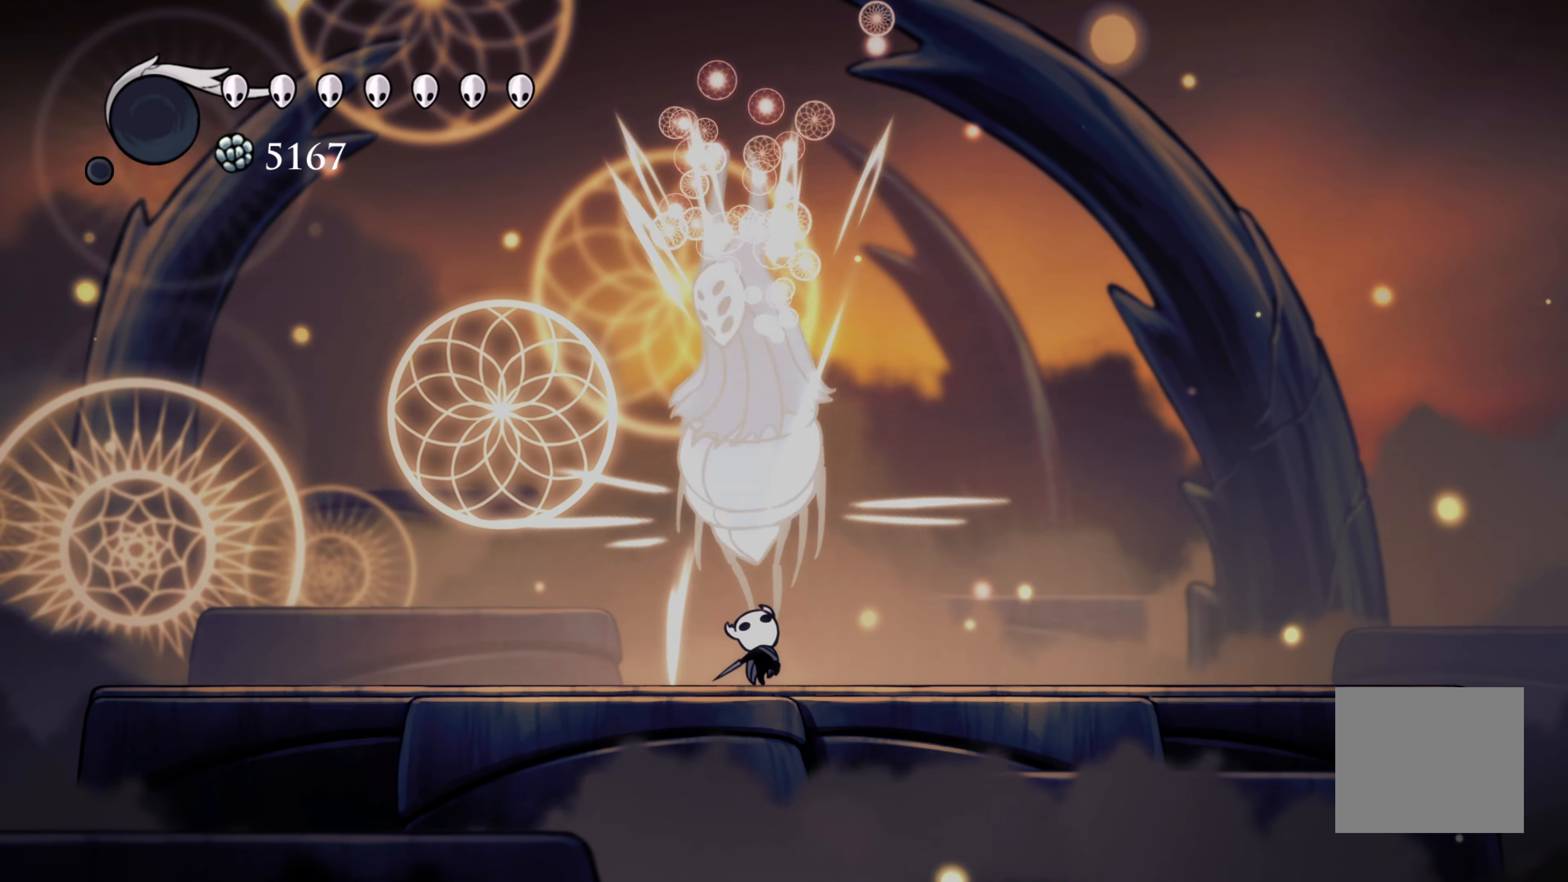
{"buttons": [], "left_stick": "up", "right_stick": "center", "events": [[50, "X", "up"], [117, "X", "down"], [200, "X", "up"], [283, "X", "down"], [333, "X", "up"], [400, "X", "down"], [483, "X", "up"]]}
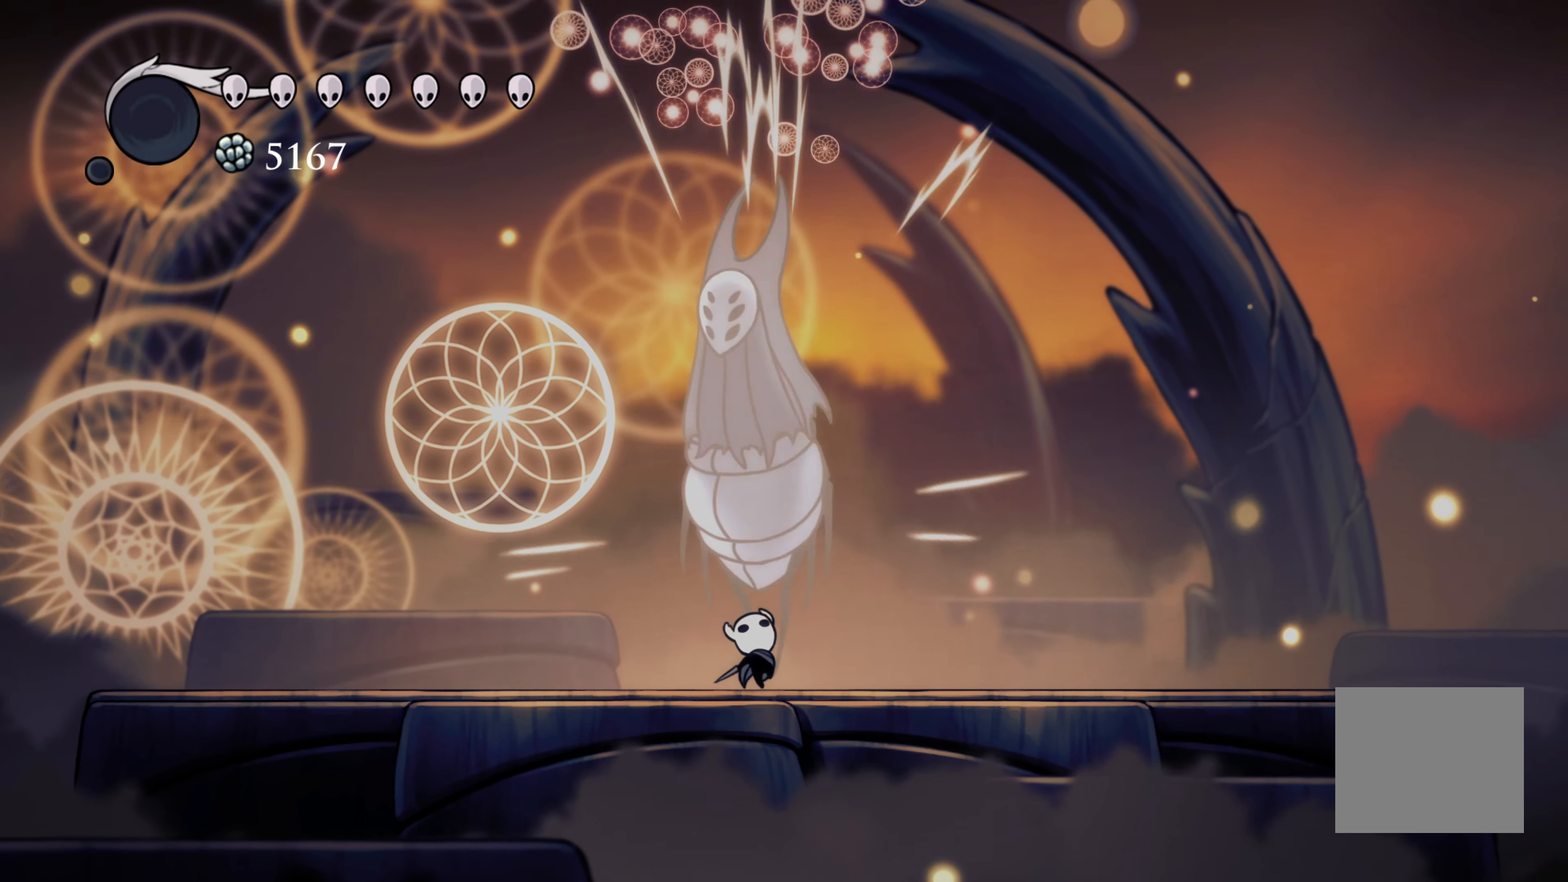
{"buttons": [], "left_stick": "up", "right_stick": "center", "events": [[50, "X", "down"], [150, "X", "up"], [200, "X", "down"], [283, "X", "up"], [367, "X", "down"], [433, "X", "up"]]}
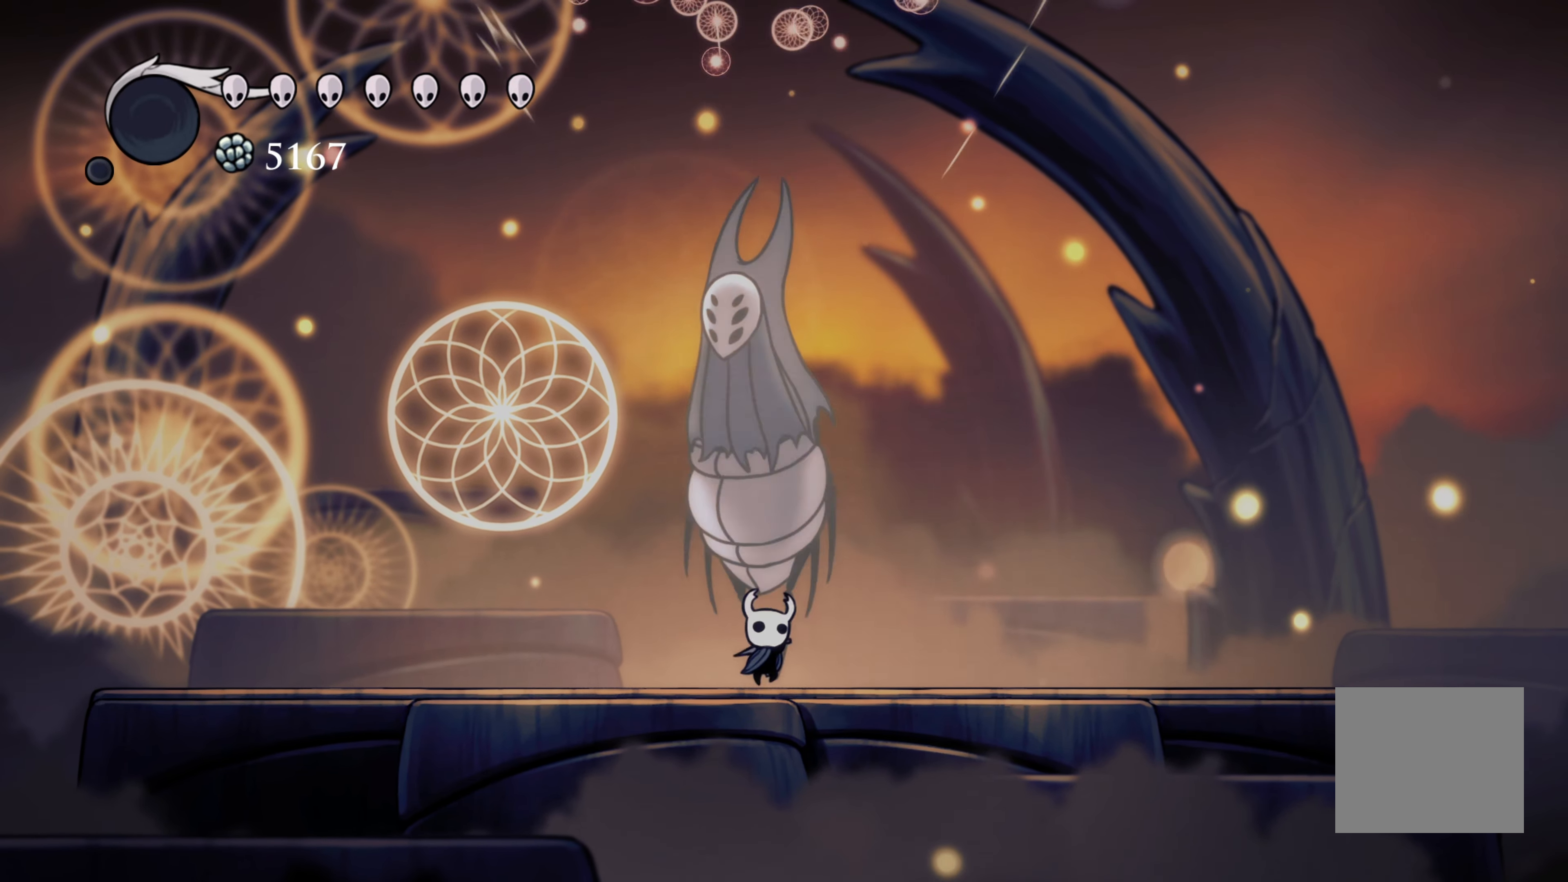
{"buttons": ["X"], "left_stick": "up", "right_stick": "center", "events": [[17, "X", "down"], [100, "X", "up"], [150, "X", "down"], [233, "X", "up"], [300, "X", "down"], [367, "X", "up"], [450, "X", "down"]]}
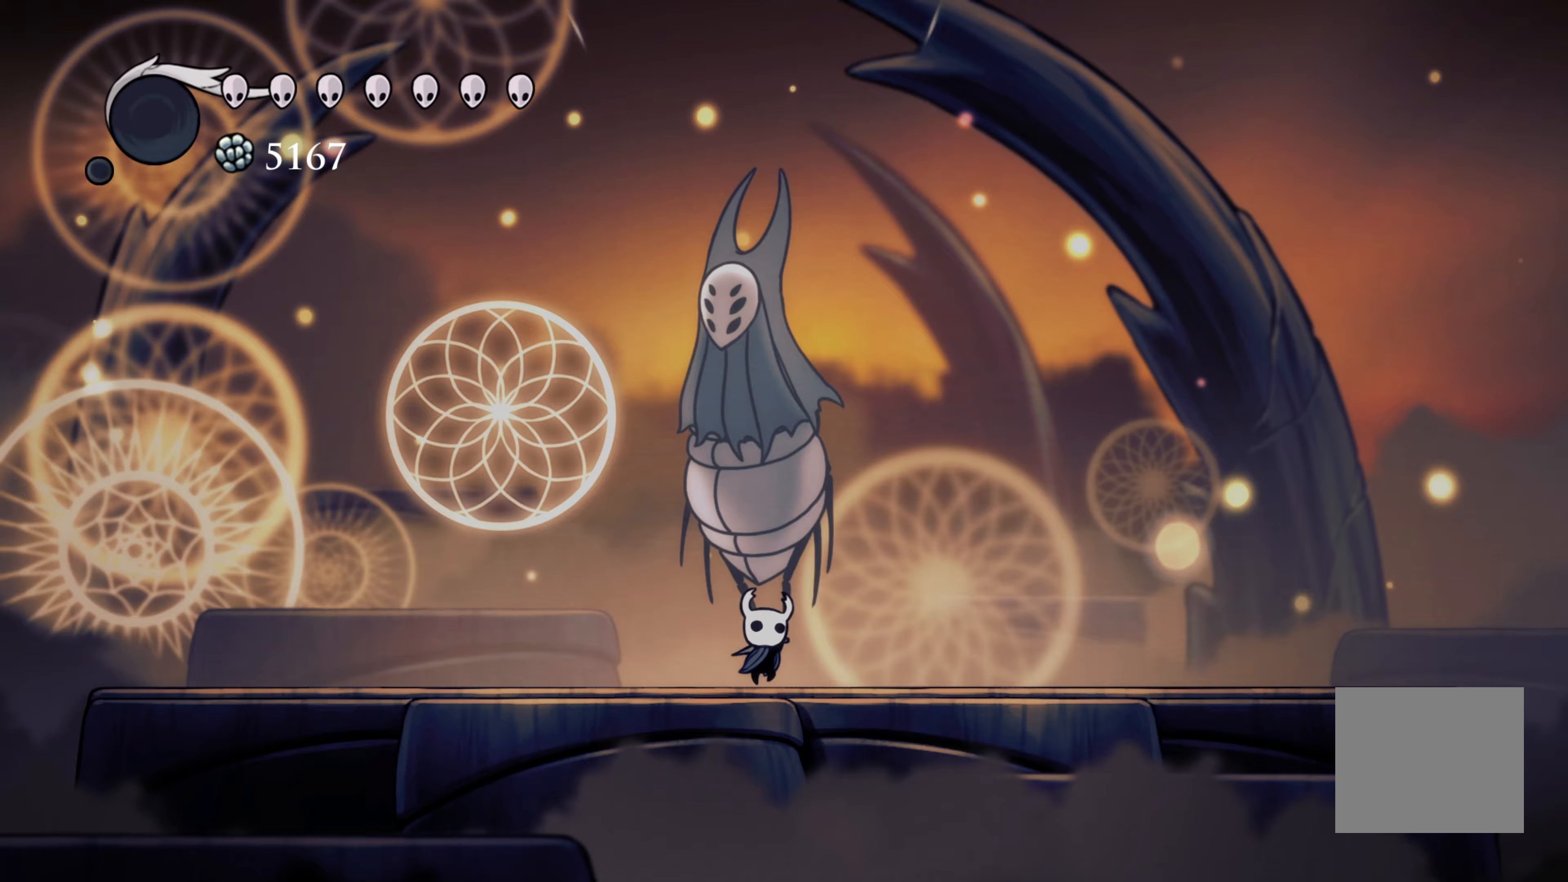
{"buttons": [], "left_stick": "up", "right_stick": "center", "events": [[33, "X", "up"], [100, "X", "down"], [167, "X", "up"], [250, "X", "down"], [317, "X", "up"], [383, "X", "down"], [450, "X", "up"]]}
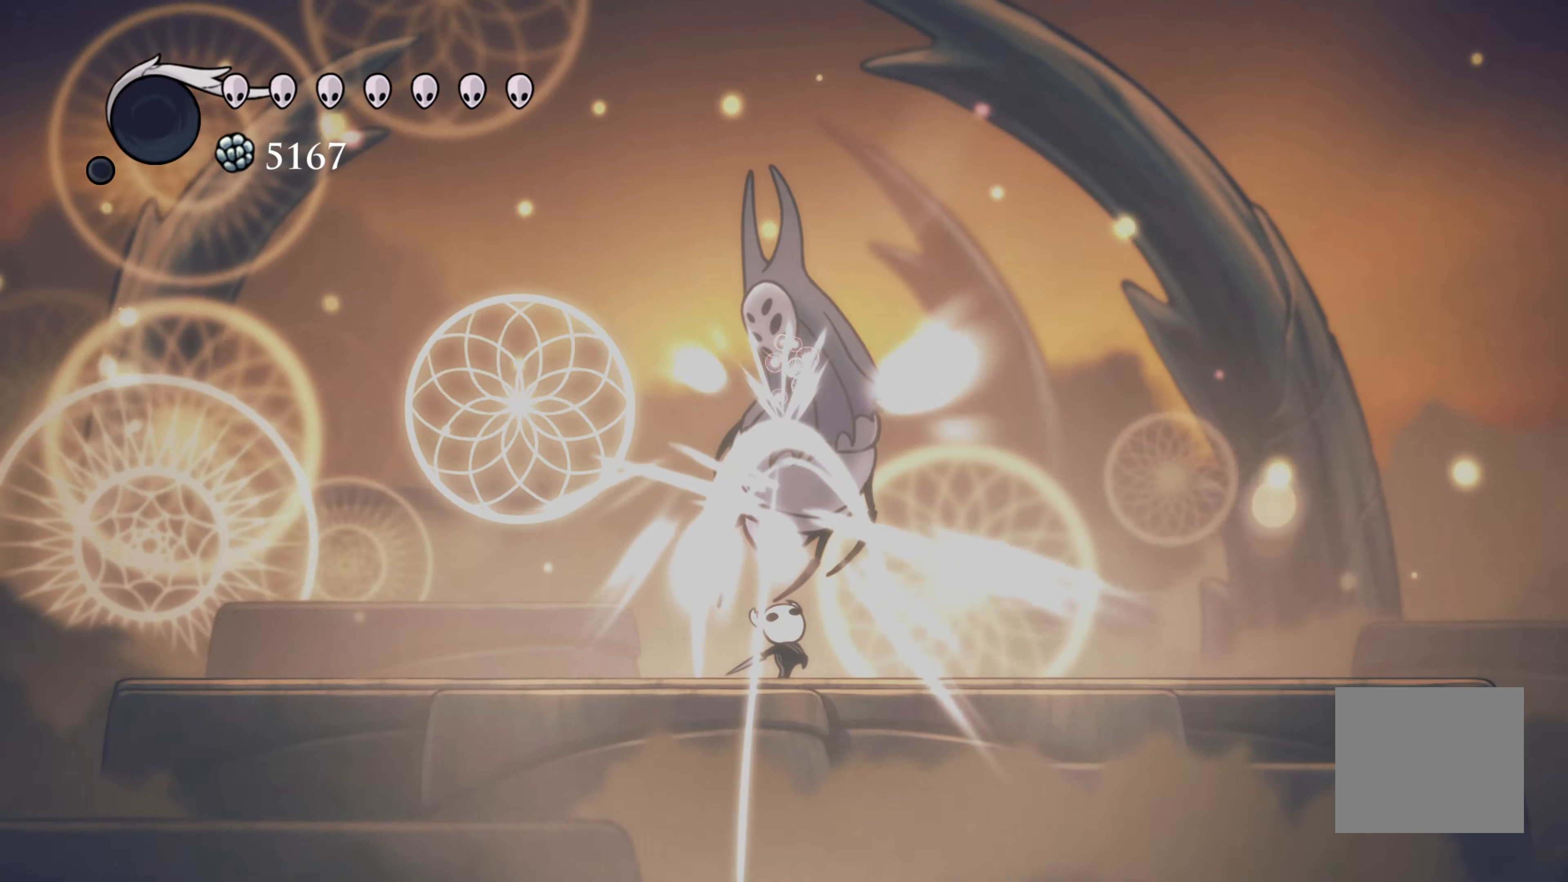
{"buttons": [], "left_stick": "up", "right_stick": "center", "events": []}
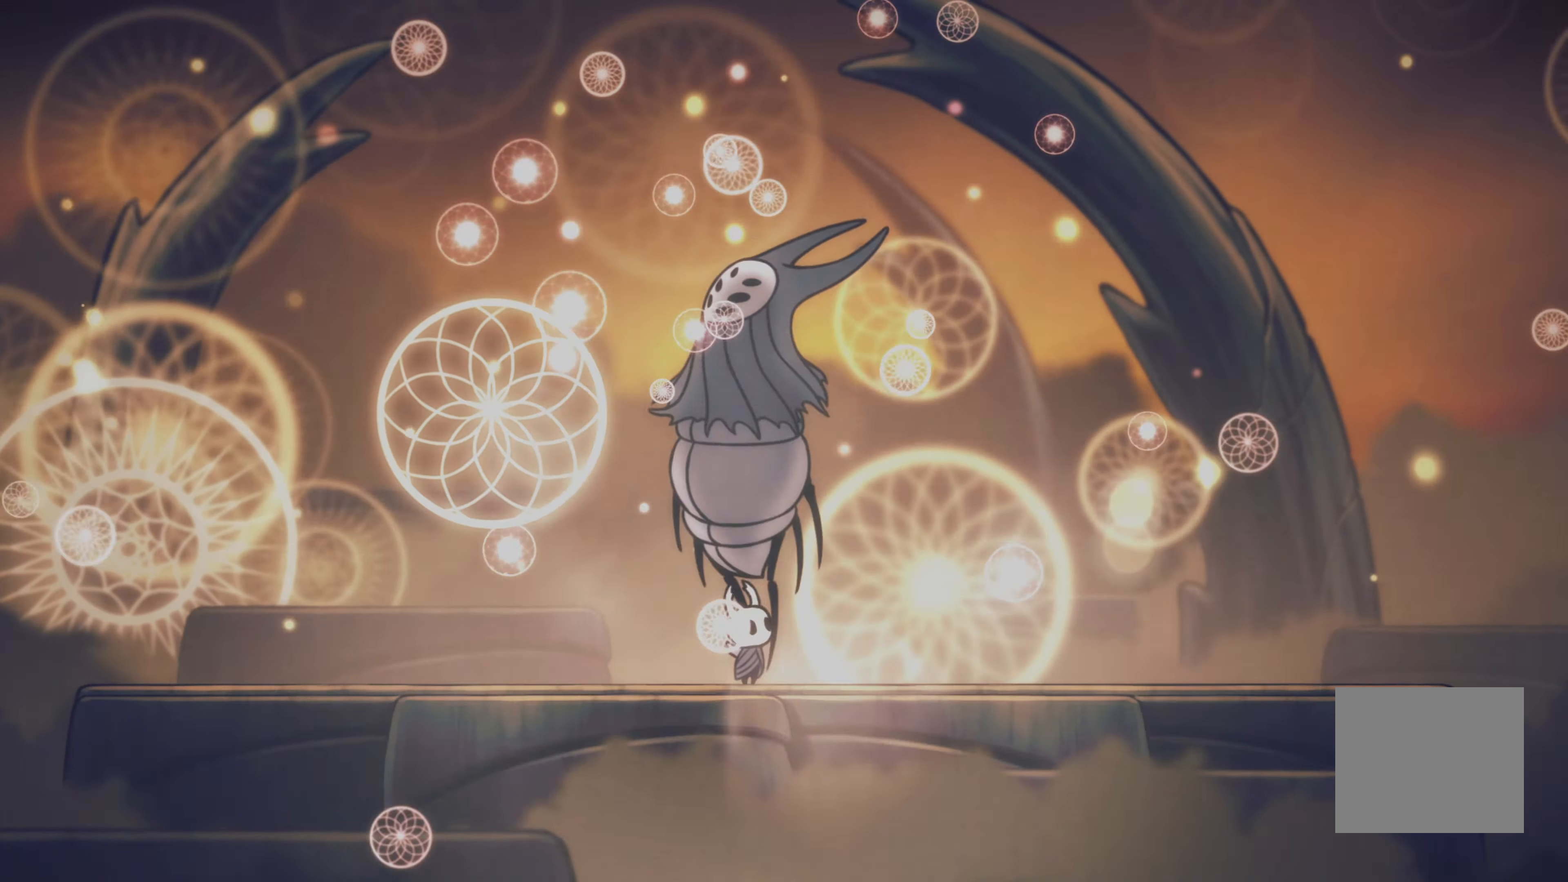
{"buttons": [], "left_stick": "center", "right_stick": "center", "events": [[150, "left_stick", "center"]]}
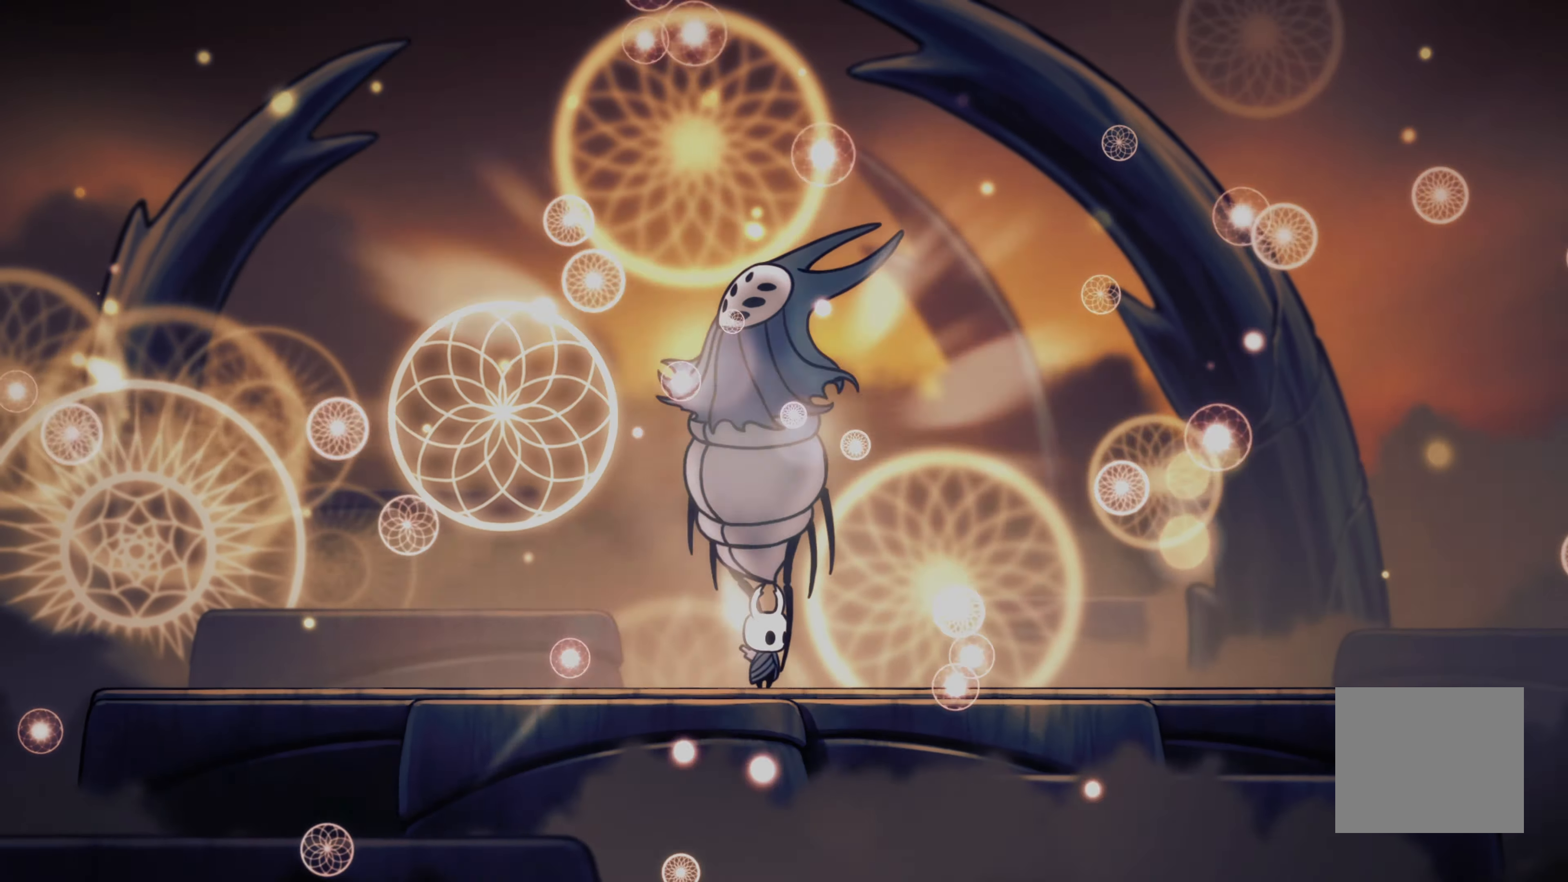
{"buttons": ["B"], "left_stick": "center", "right_stick": "center", "events": [[83, "B", "down"]]}
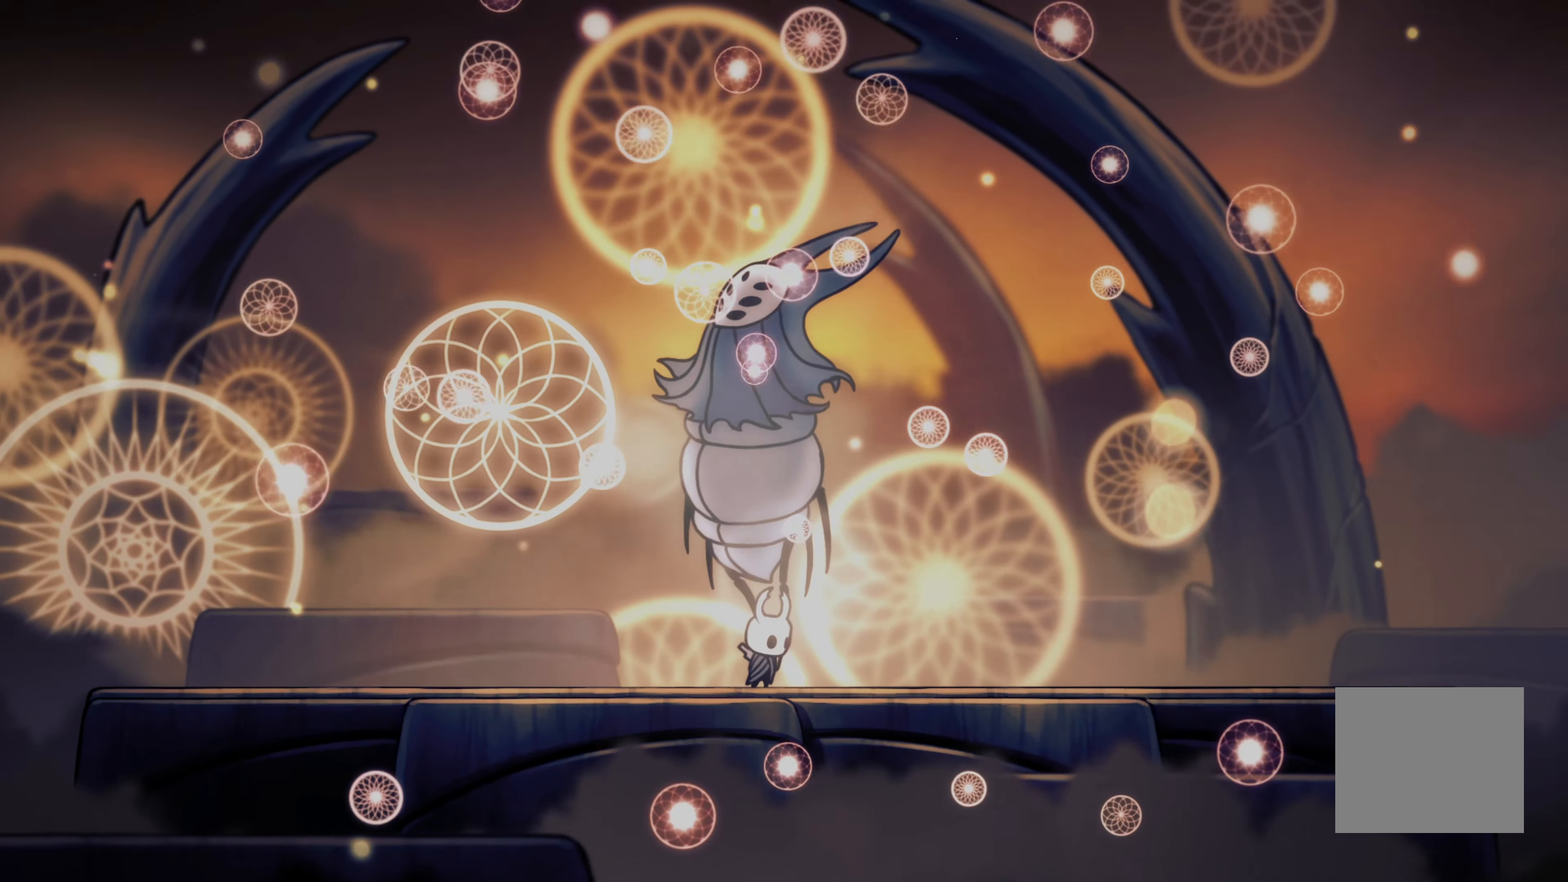
{"buttons": ["B"], "left_stick": "center", "right_stick": "center", "events": []}
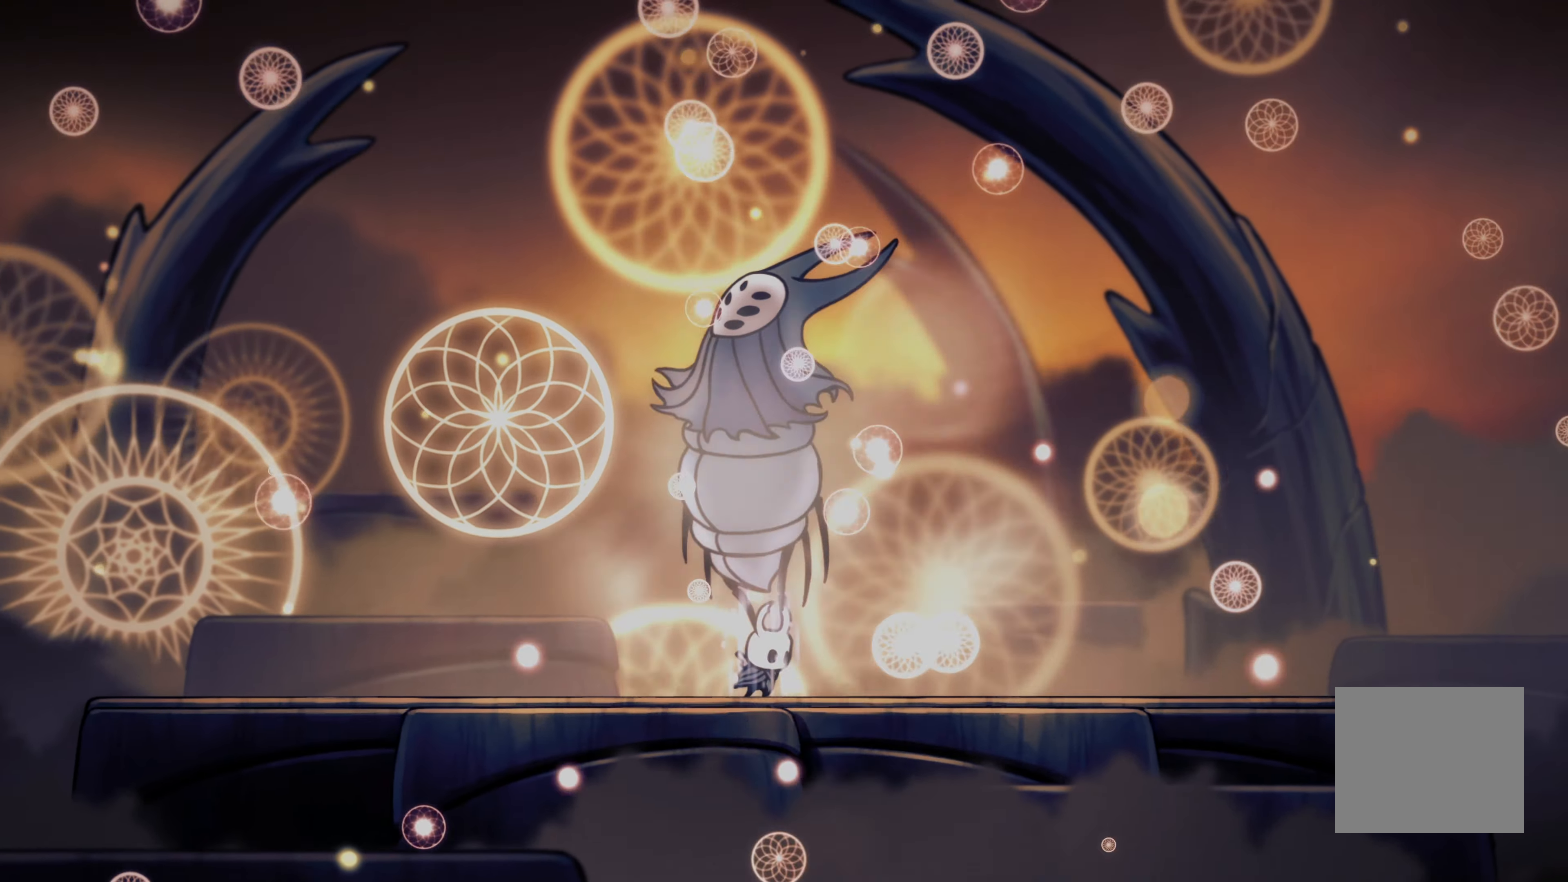
{"buttons": ["B"], "left_stick": "center", "right_stick": "center", "events": []}
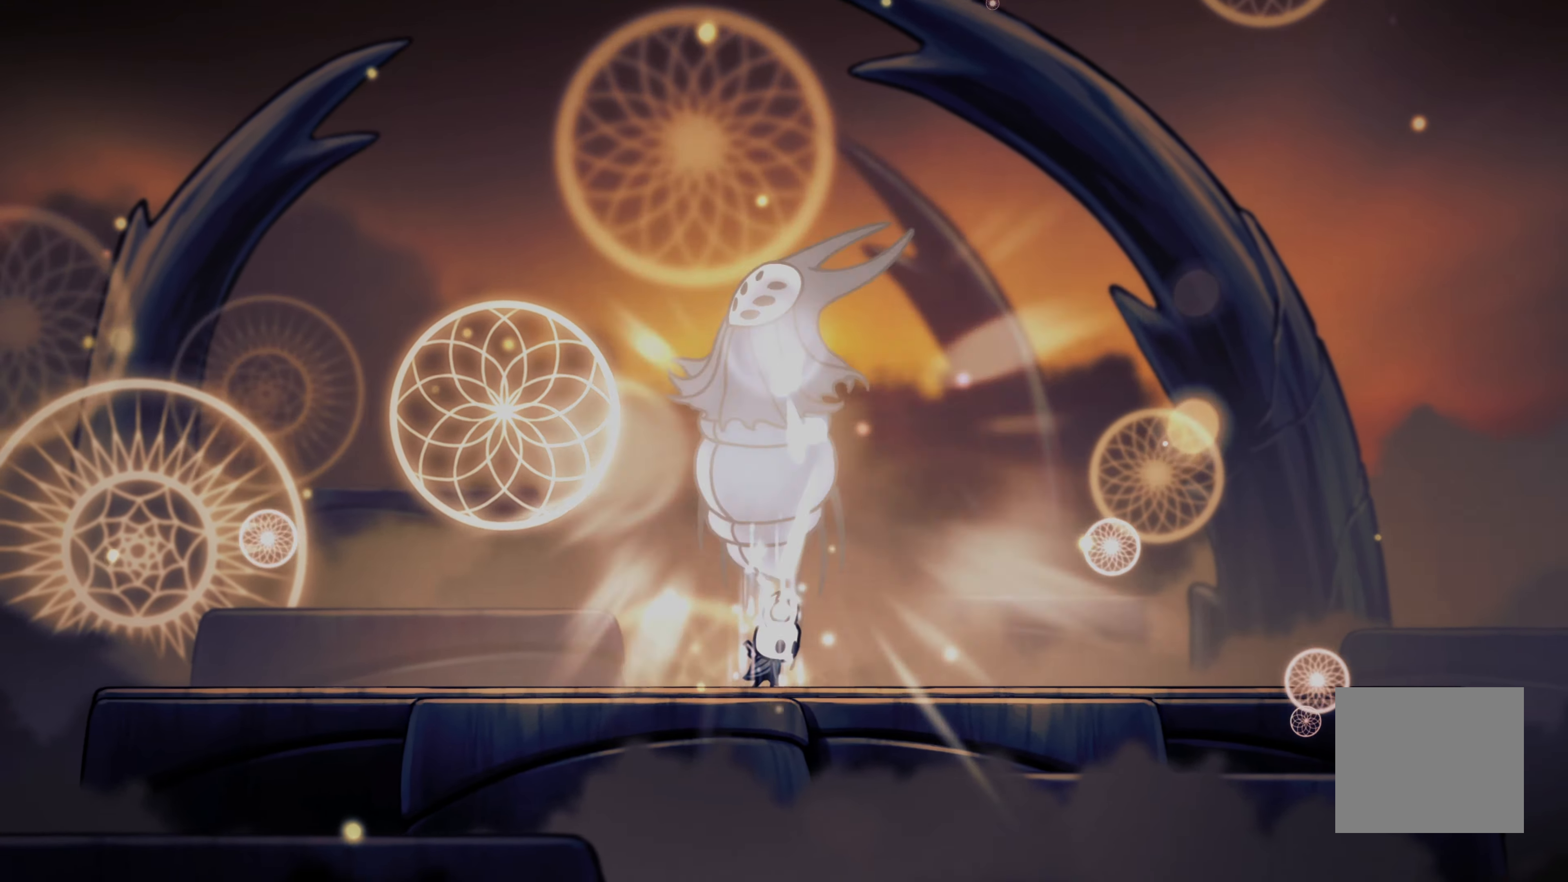
{"buttons": ["B"], "left_stick": "center", "right_stick": "center", "events": []}
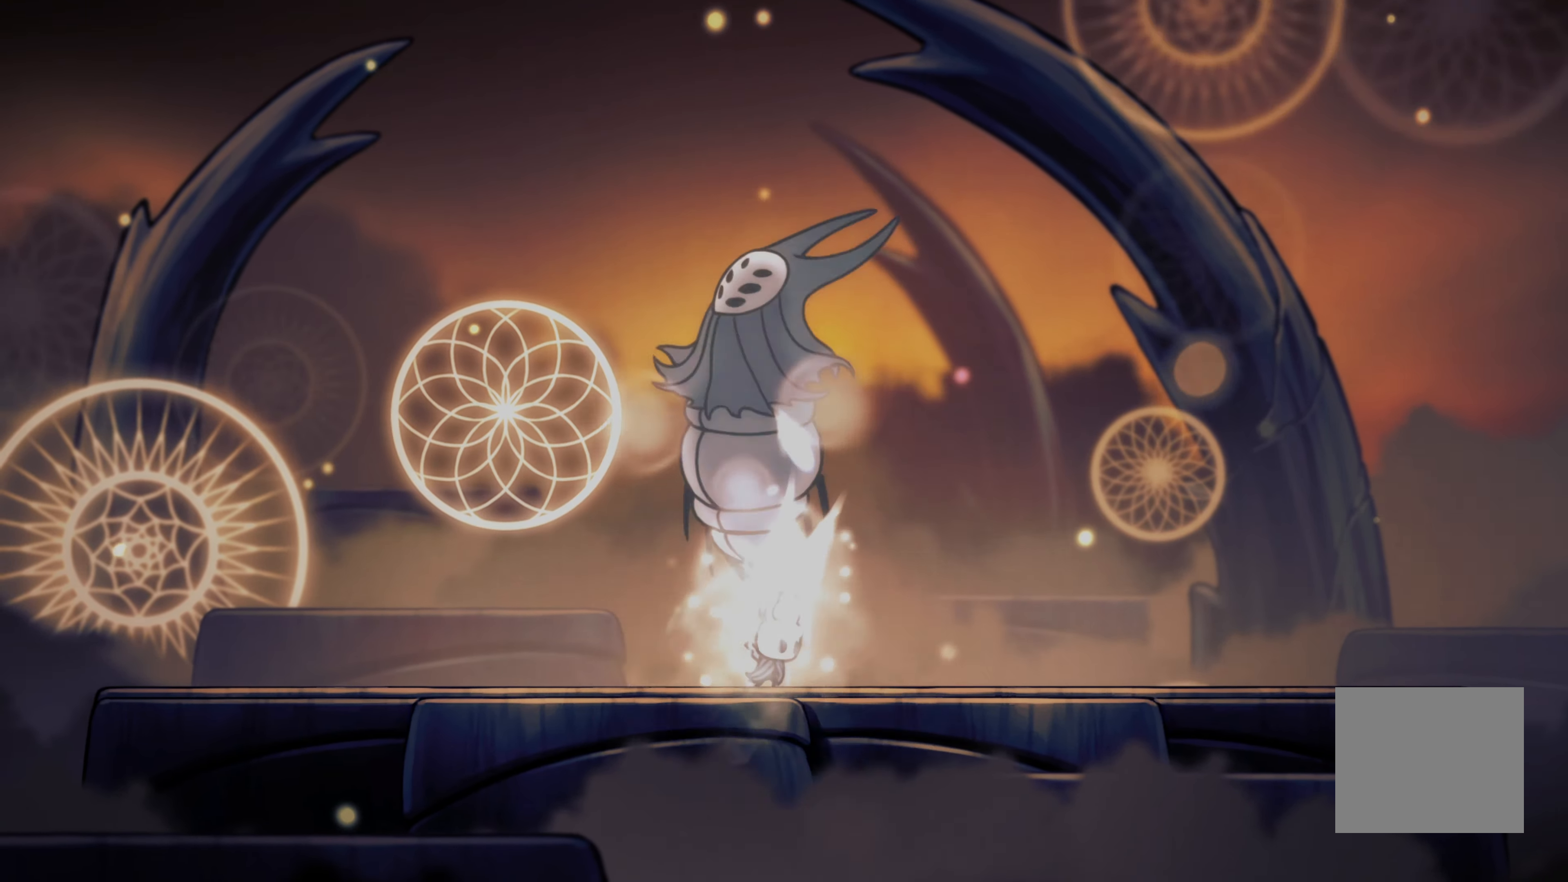
{"buttons": ["B"], "left_stick": "center", "right_stick": "center", "events": []}
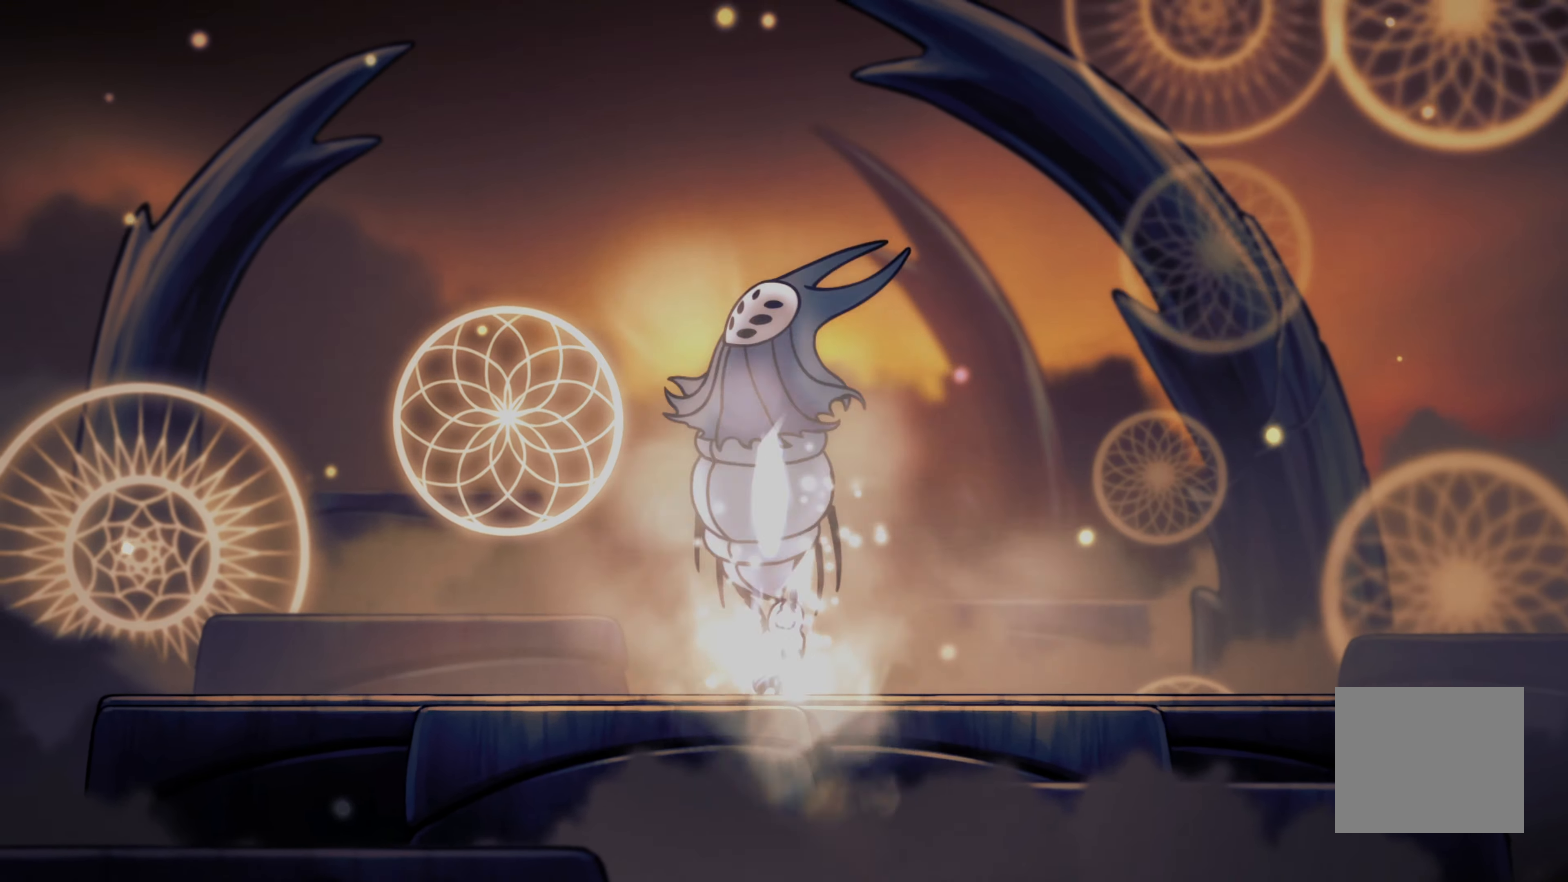
{"buttons": ["B"], "left_stick": "center", "right_stick": "center", "events": []}
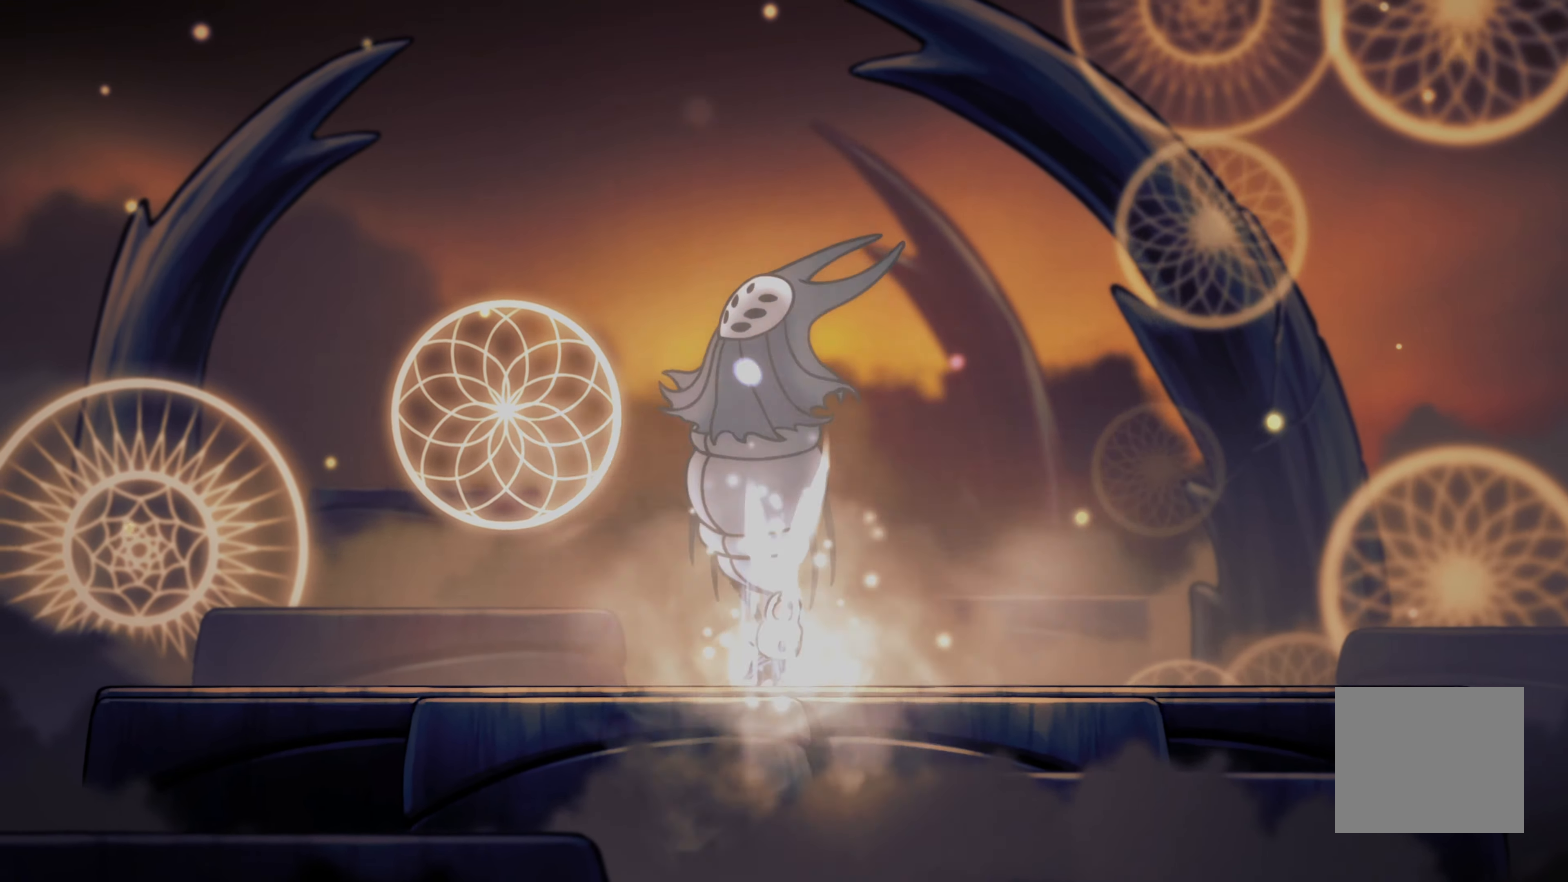
{"buttons": ["B"], "left_stick": "center", "right_stick": "center", "events": []}
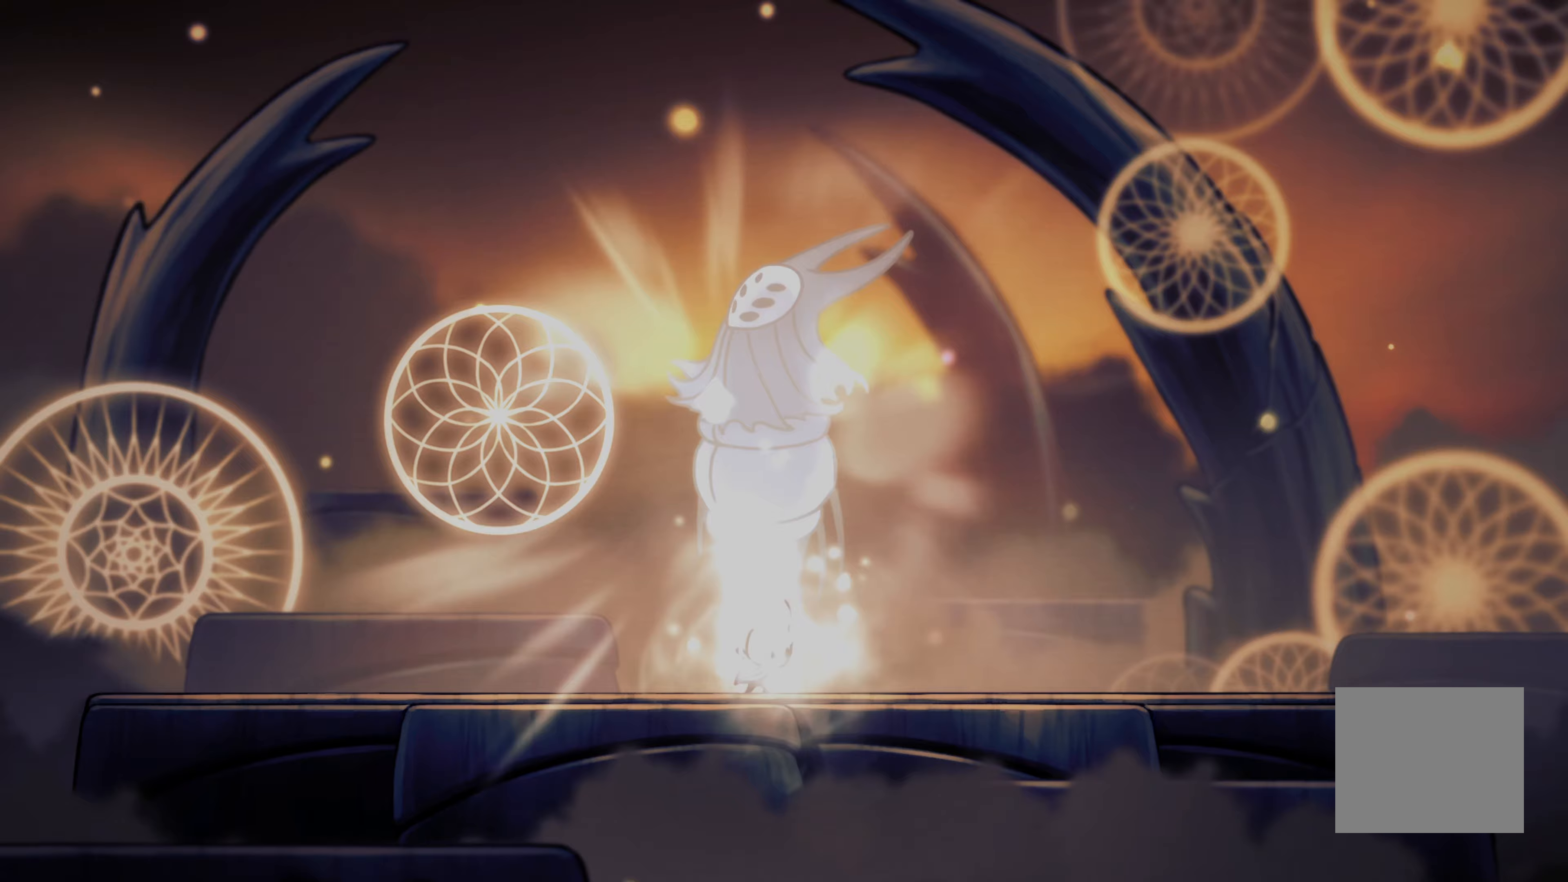
{"buttons": ["B"], "left_stick": "center", "right_stick": "center", "events": []}
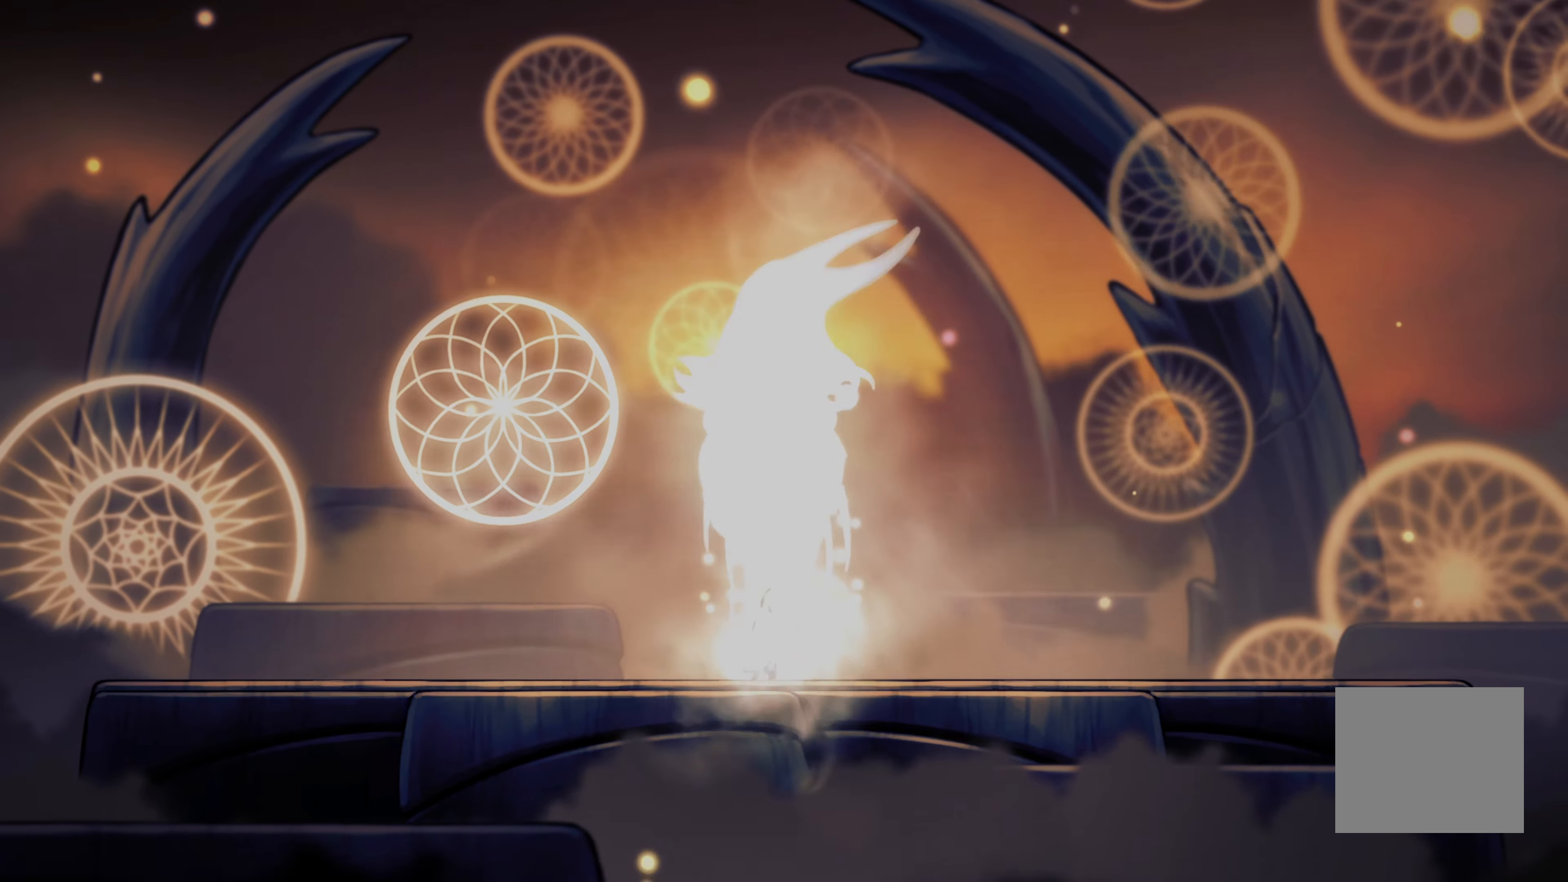
{"buttons": ["B"], "left_stick": "center", "right_stick": "center", "events": []}
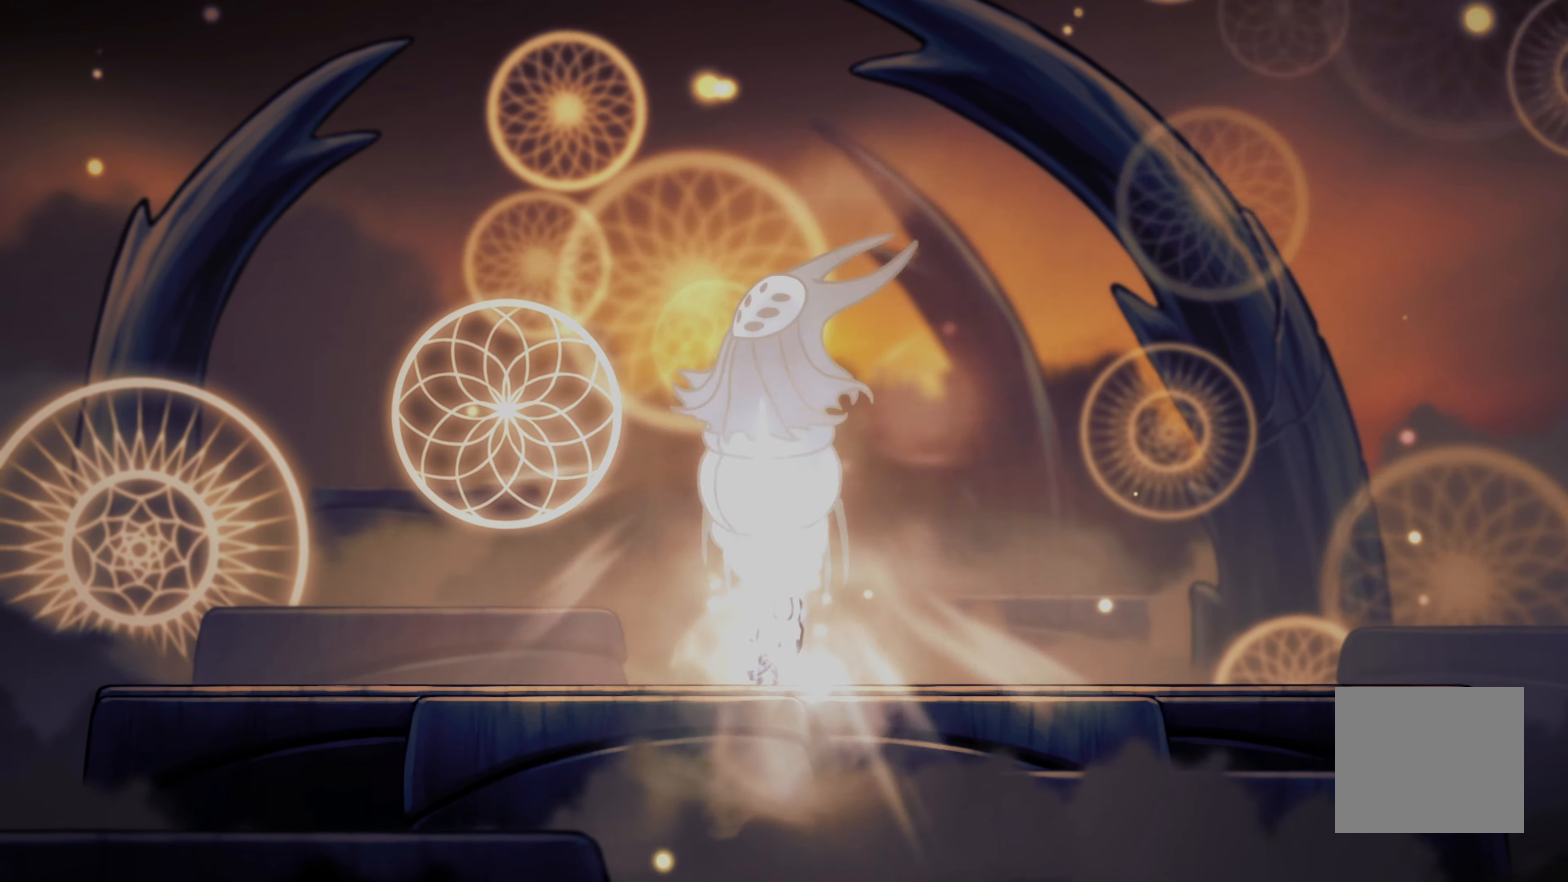
{"buttons": ["B"], "left_stick": "center", "right_stick": "center", "events": []}
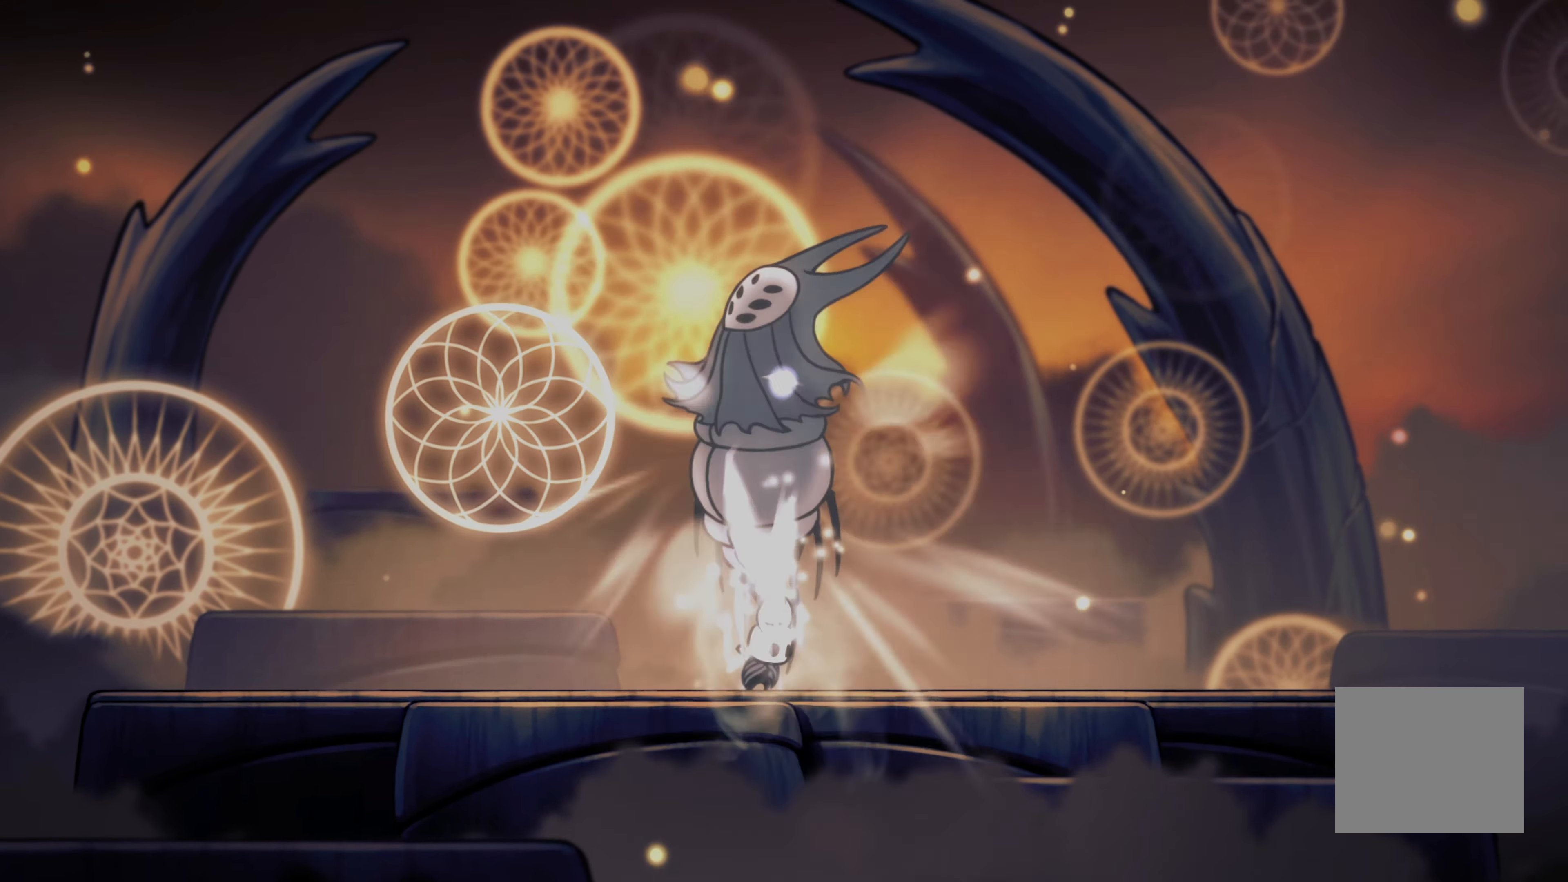
{"buttons": ["B"], "left_stick": "center", "right_stick": "center", "events": [[117, "L2", "down"], [467, "L2", "up"]]}